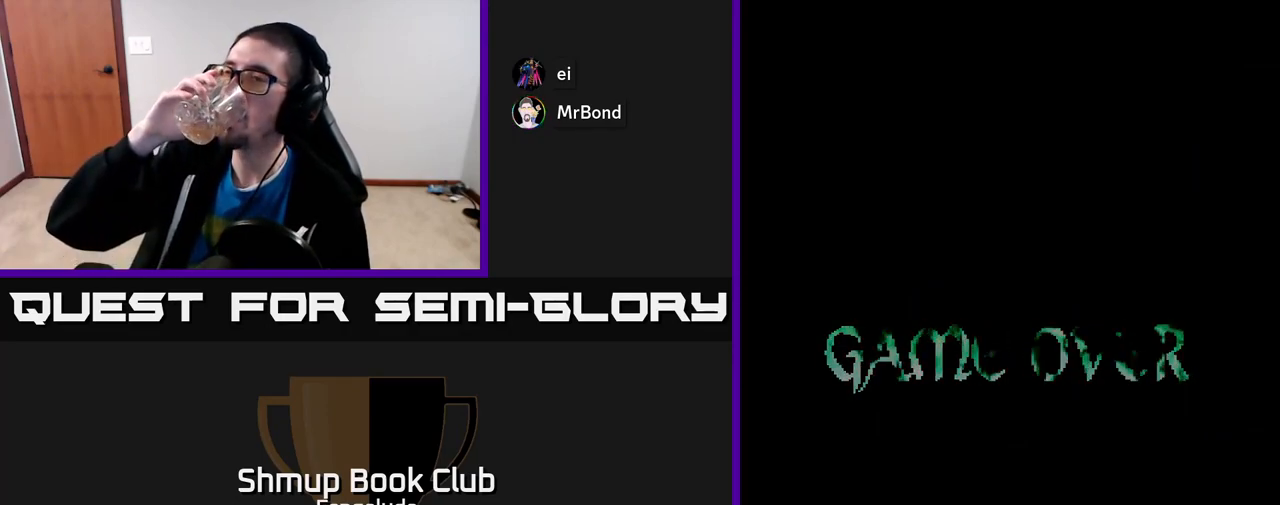
Gameplay with a controller (Xbox layout); each line is a JSON object with the inputs held at the frame after it. "events" lists button and stick changes between this image and that frame as [ms after this image, input, new state], when the widget could be followed in between. Not read: right_stick.
{"buttons": [], "left_stick": "center", "events": []}
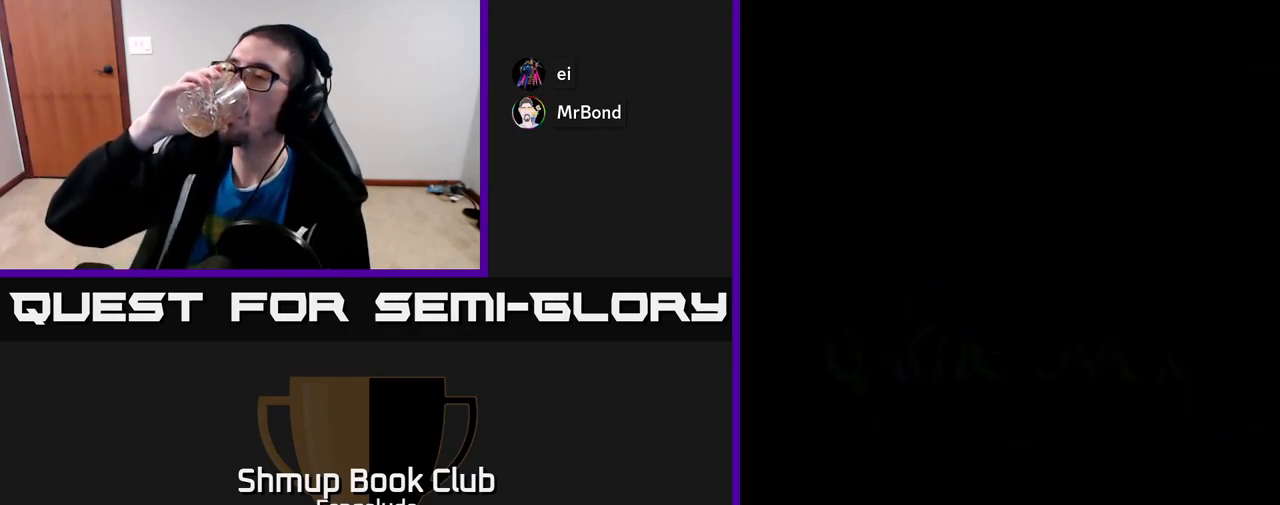
{"buttons": [], "left_stick": "center", "events": []}
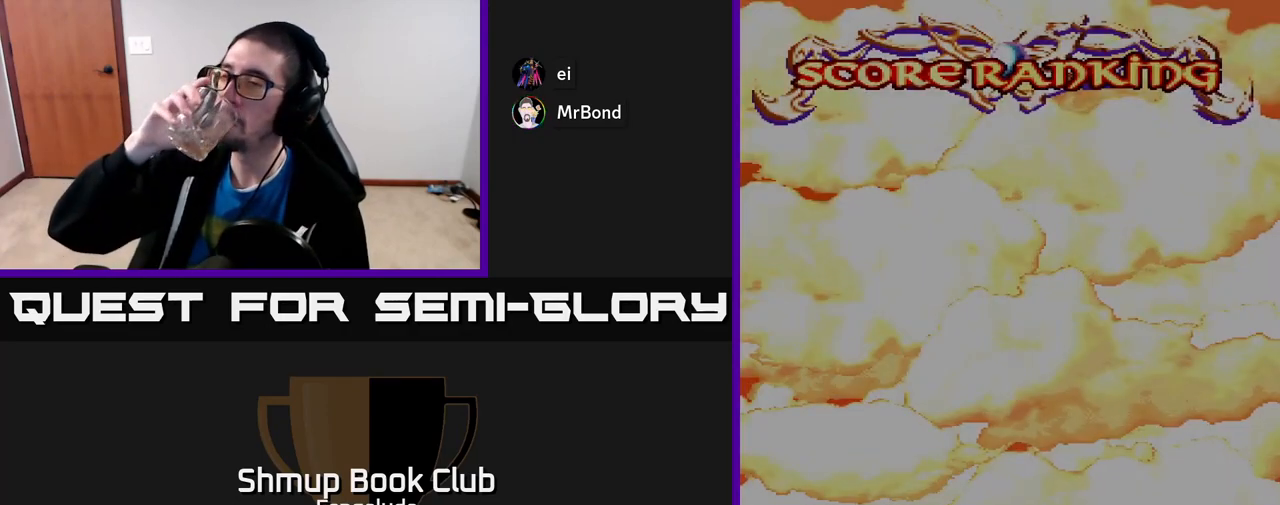
{"buttons": [], "left_stick": "center", "events": [[300, "SELECT", "down"], [433, "SELECT", "up"]]}
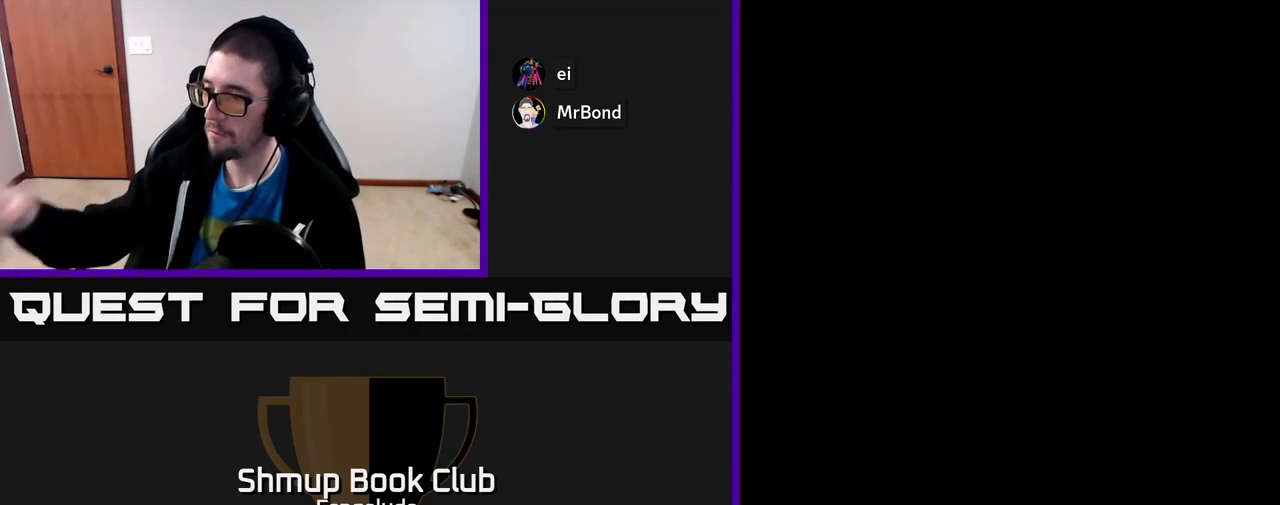
{"buttons": [], "left_stick": "center", "events": []}
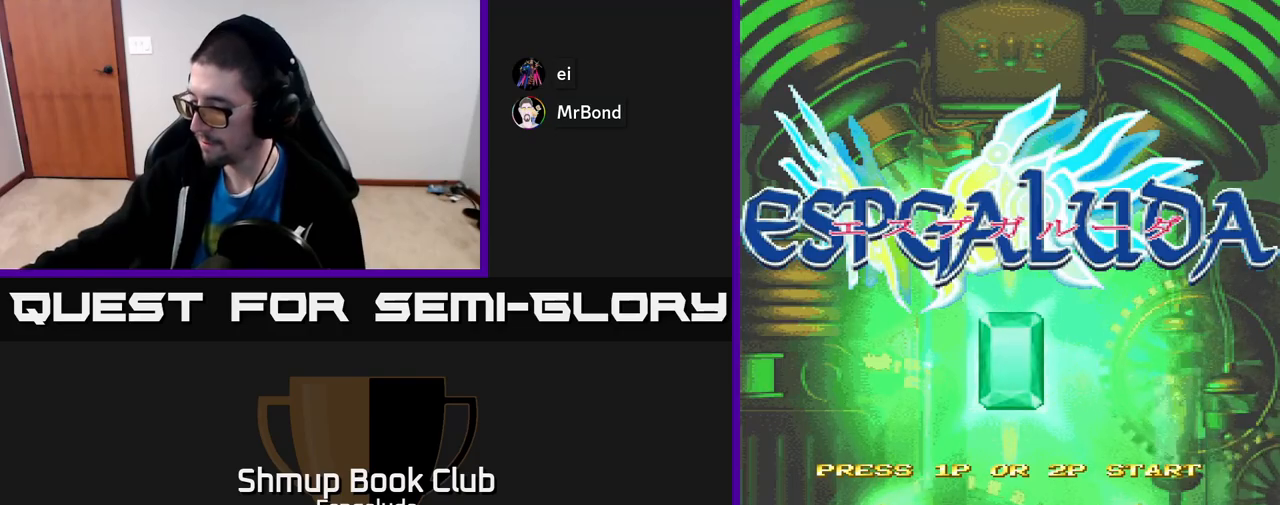
{"buttons": [], "left_stick": "center", "events": []}
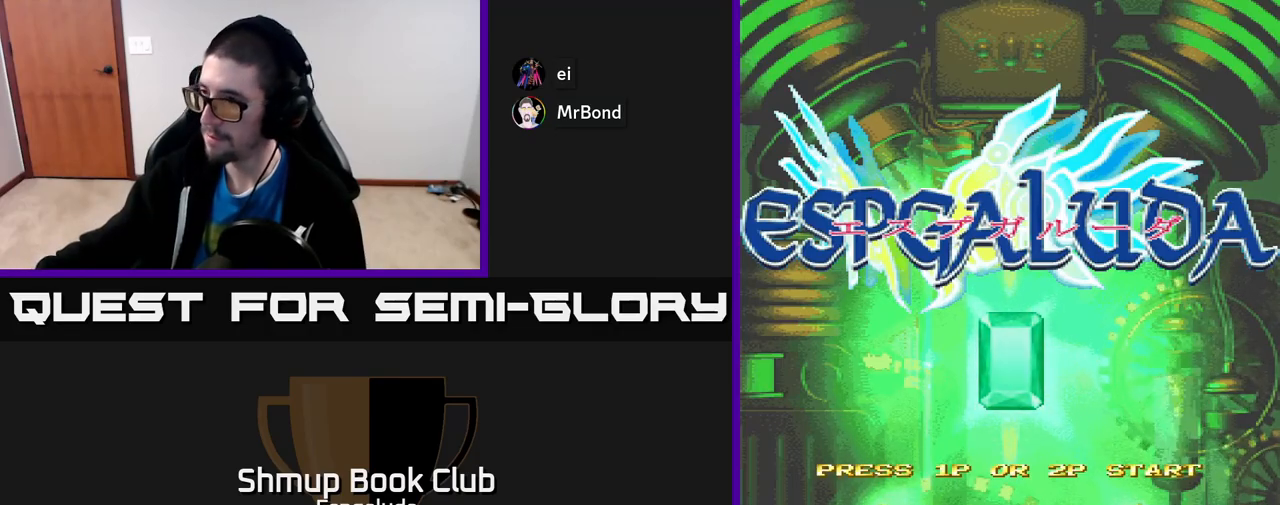
{"buttons": [], "left_stick": "center", "events": []}
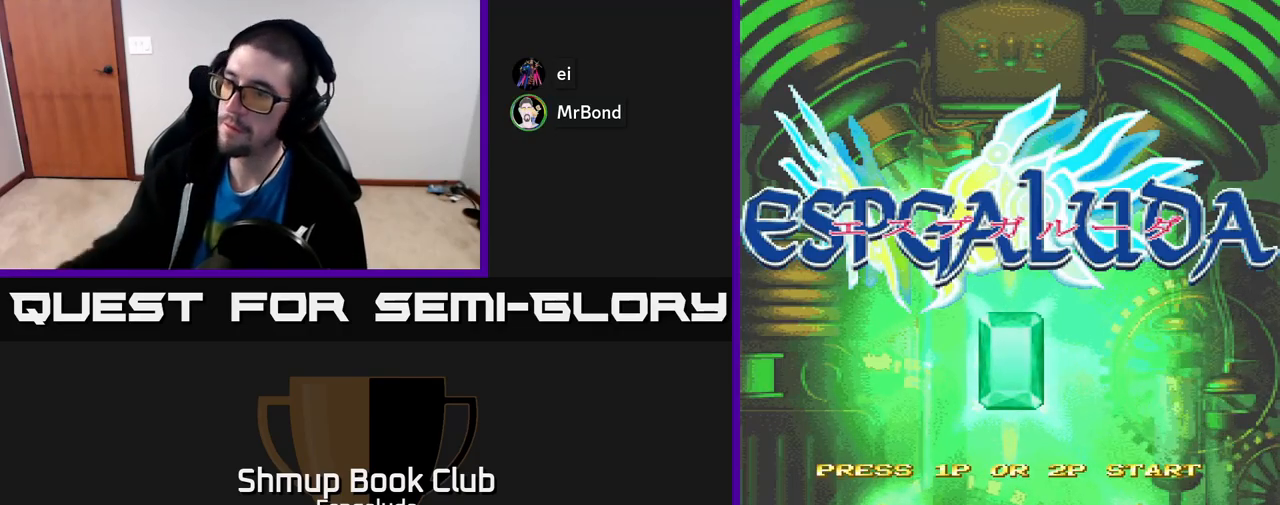
{"buttons": [], "left_stick": "center", "events": []}
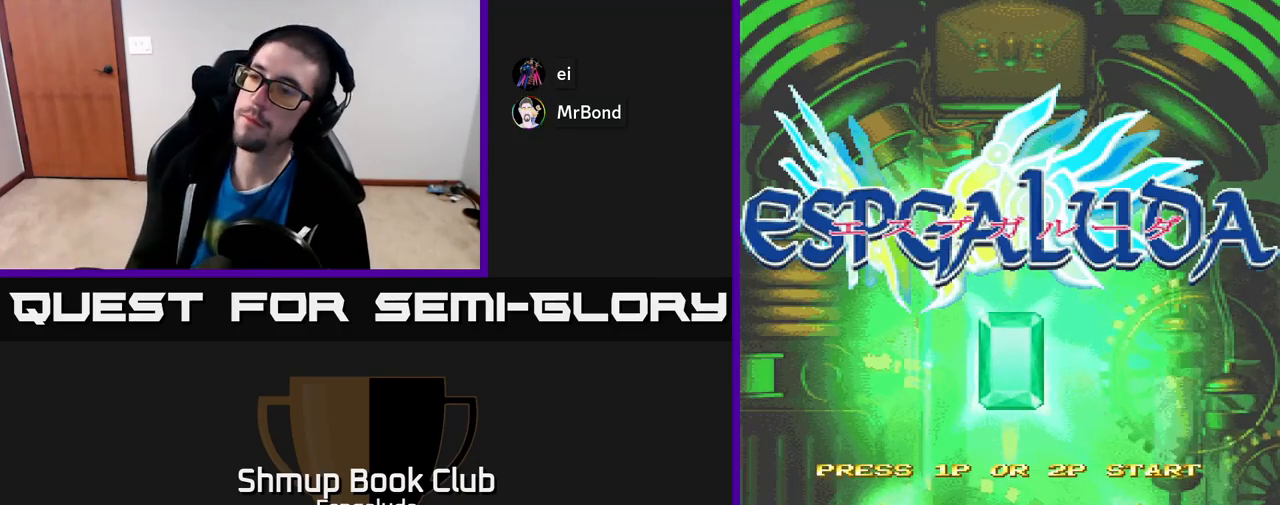
{"buttons": [], "left_stick": "center", "events": [[67, "START", "down"], [200, "START", "up"]]}
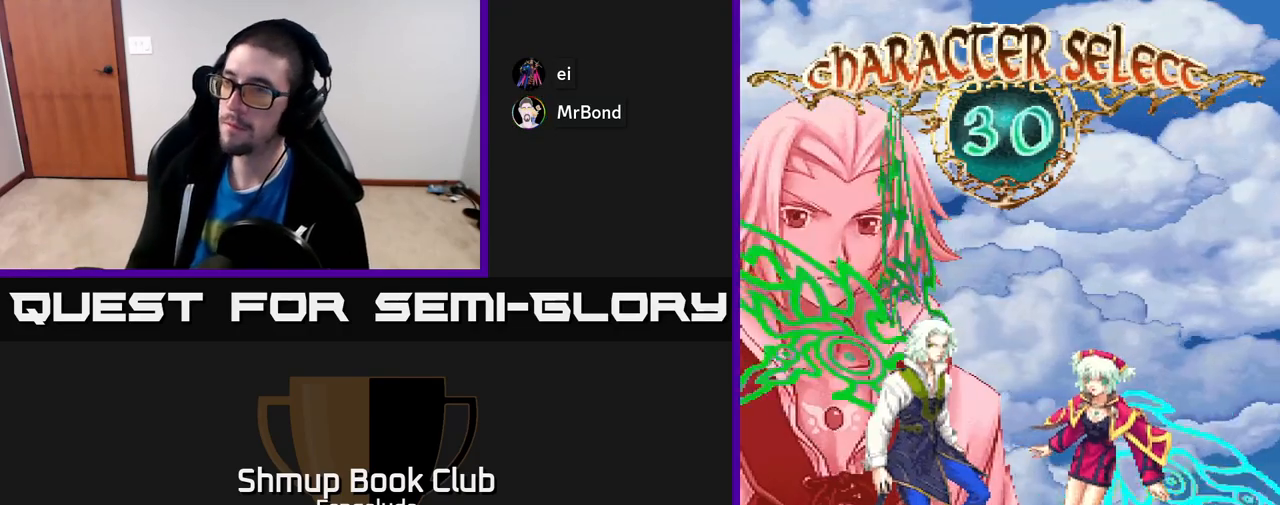
{"buttons": [], "left_stick": "center", "events": [[350, "DPAD_RIGHT", "down"], [467, "DPAD_RIGHT", "up"]]}
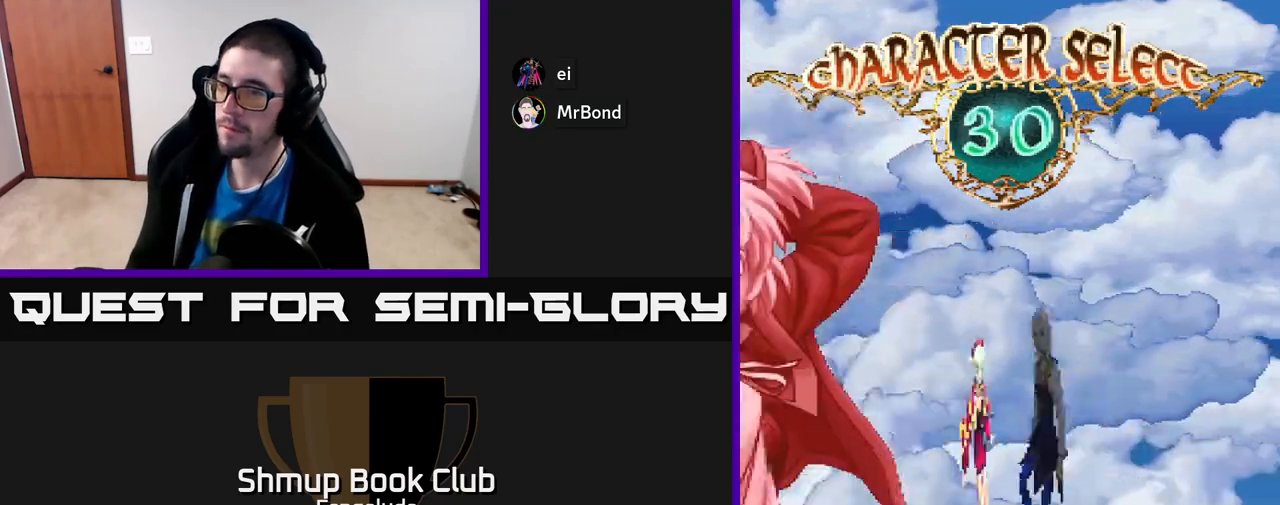
{"buttons": [], "left_stick": "center", "events": [[317, "A", "down"], [417, "A", "up"]]}
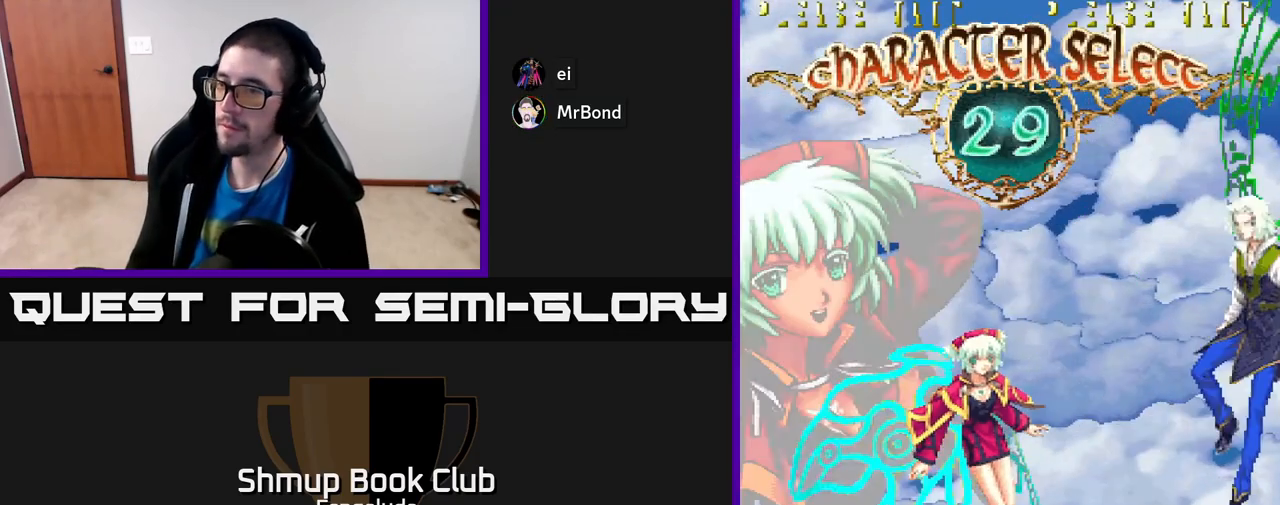
{"buttons": [], "left_stick": "center", "events": []}
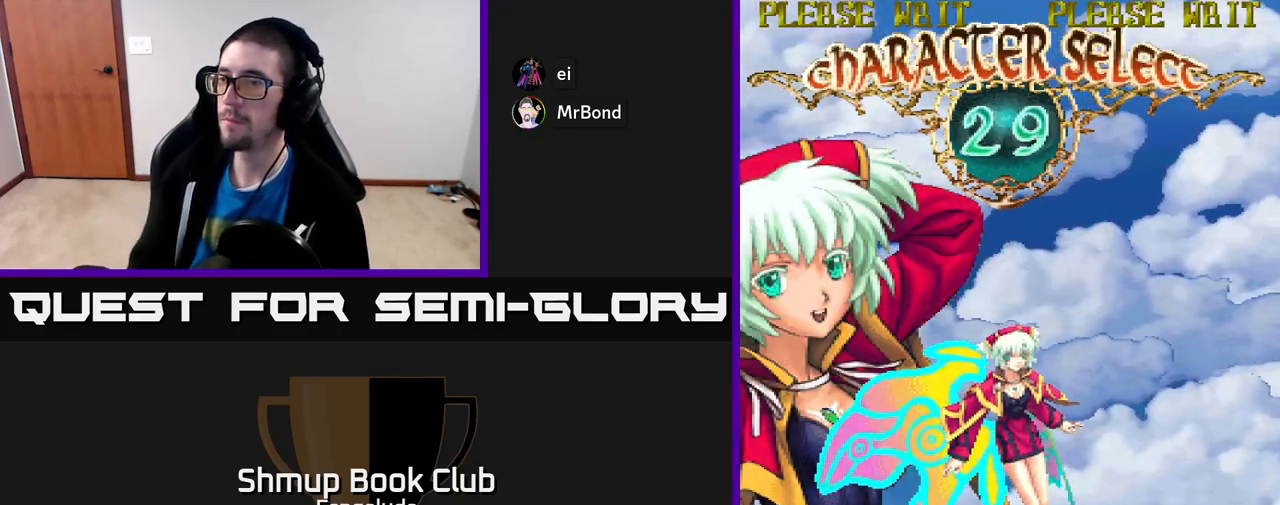
{"buttons": [], "left_stick": "center", "events": []}
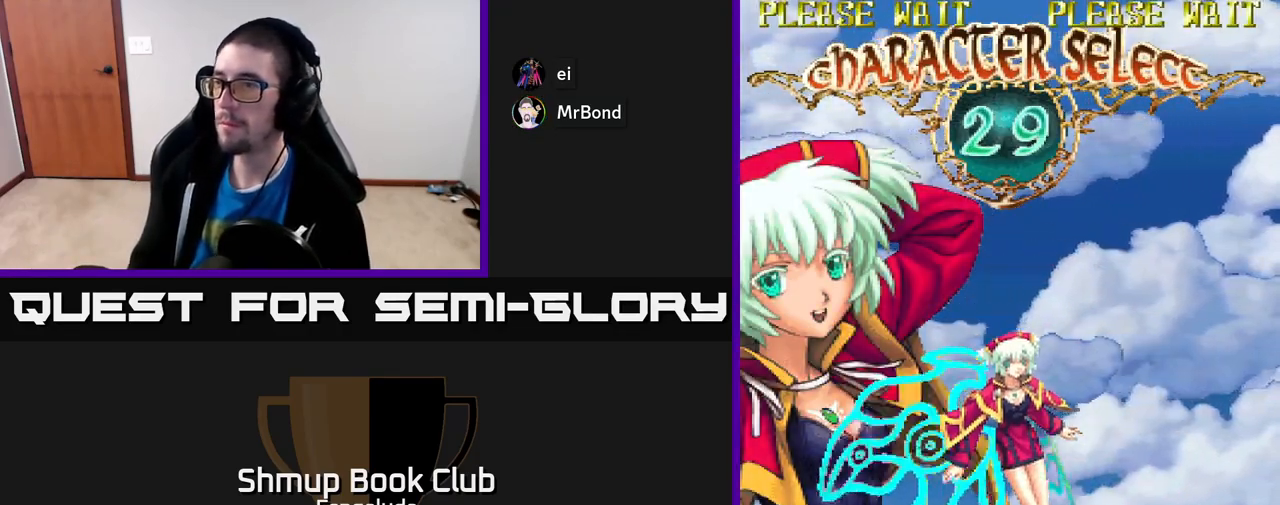
{"buttons": ["A"], "left_stick": "center", "events": [[150, "A", "down"]]}
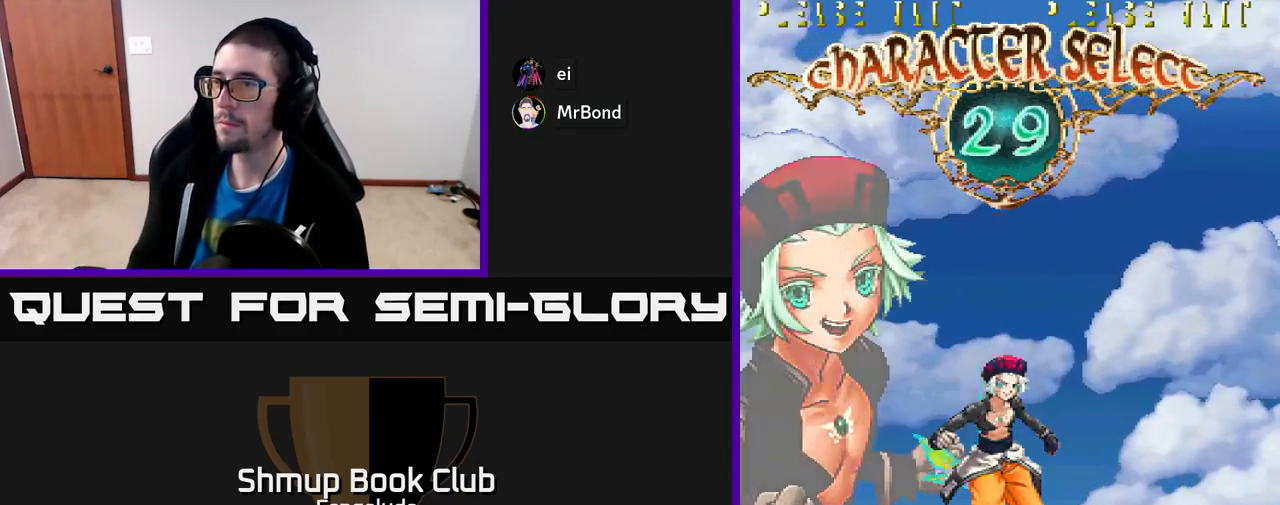
{"buttons": [], "left_stick": "center", "events": [[500, "A", "up"]]}
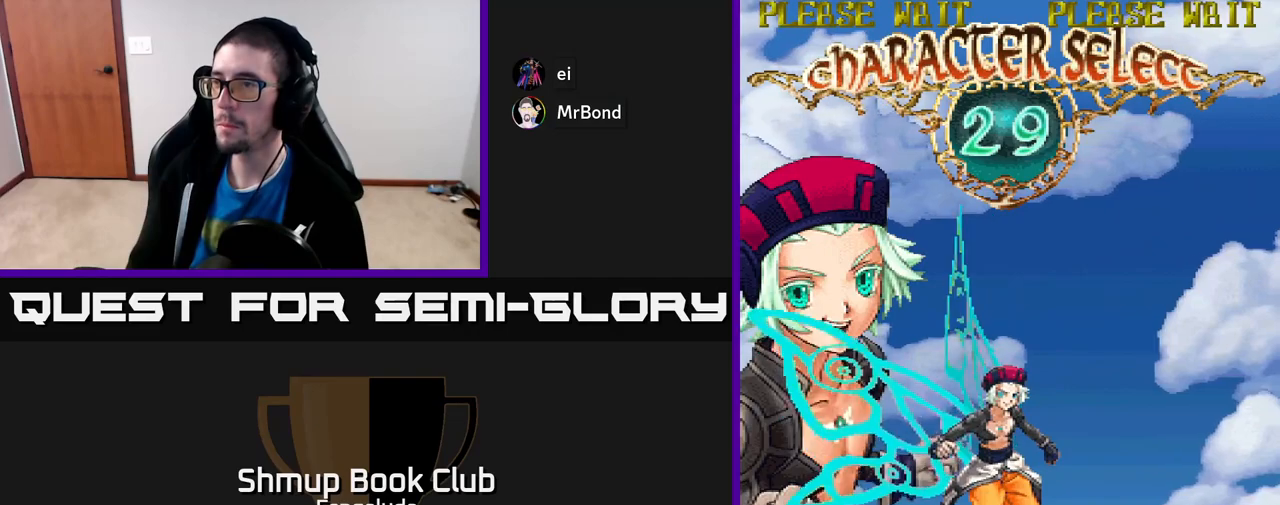
{"buttons": [], "left_stick": "center", "events": [[150, "A", "down"], [250, "A", "up"], [350, "A", "down"], [417, "A", "up"]]}
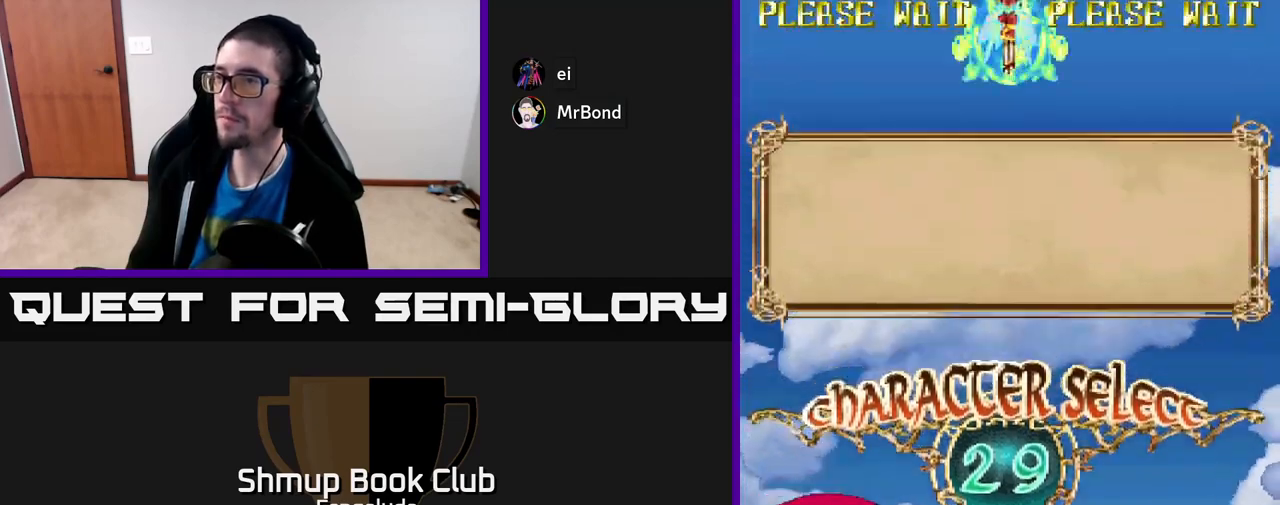
{"buttons": [], "left_stick": "center", "events": [[33, "A", "down"], [117, "A", "up"], [200, "A", "down"], [317, "A", "up"], [400, "A", "down"], [500, "A", "up"]]}
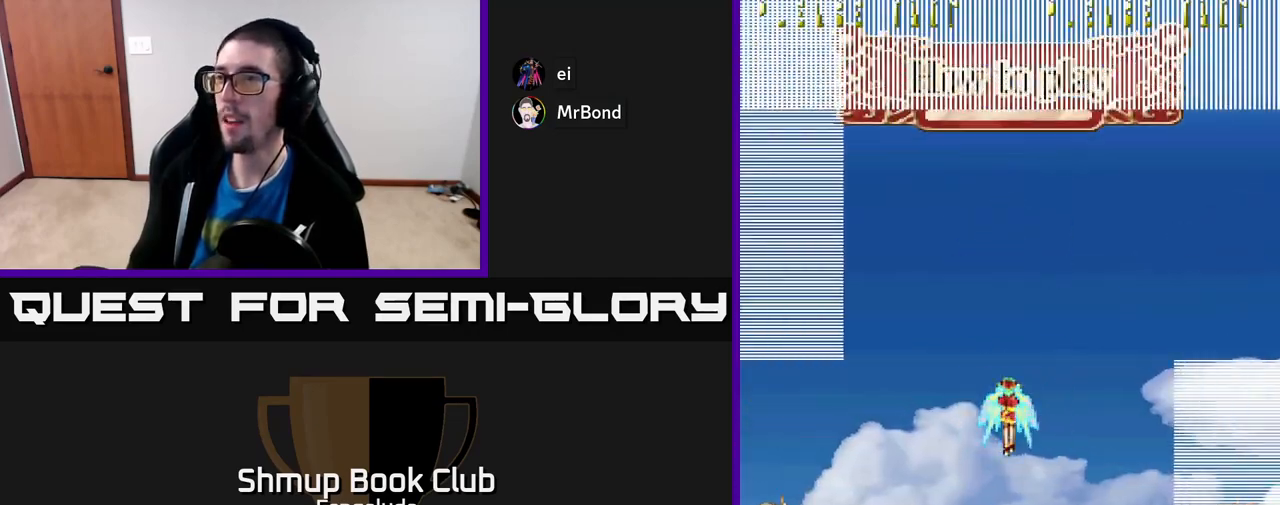
{"buttons": ["A"], "left_stick": "center", "events": [[83, "A", "down"], [183, "A", "up"], [267, "A", "down"], [350, "A", "up"], [450, "A", "down"]]}
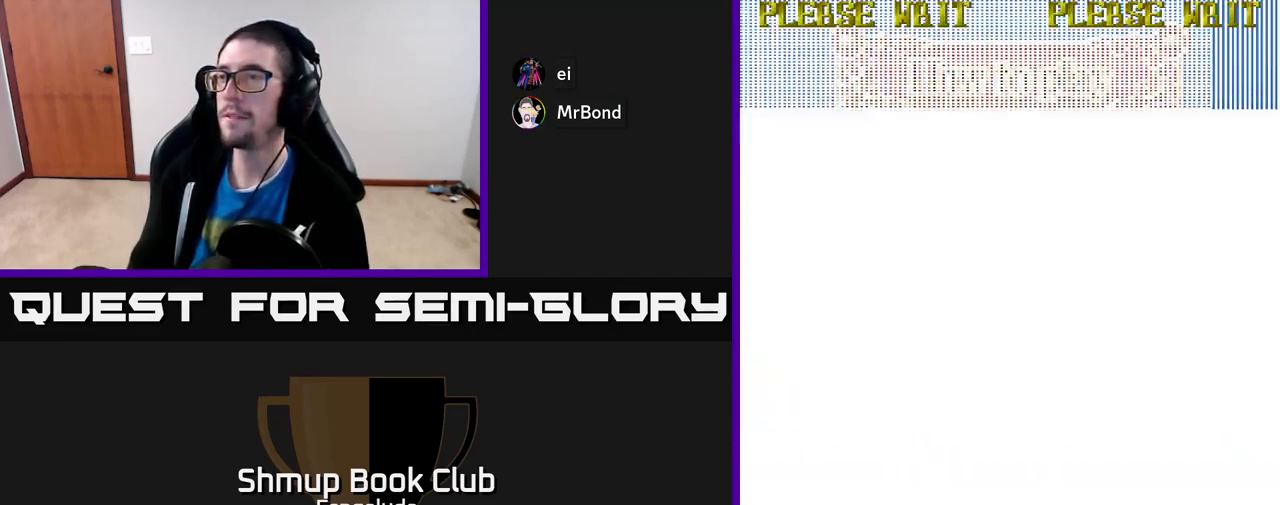
{"buttons": ["A"], "left_stick": "center", "events": [[17, "A", "up"], [117, "A", "down"], [217, "A", "up"], [300, "A", "down"]]}
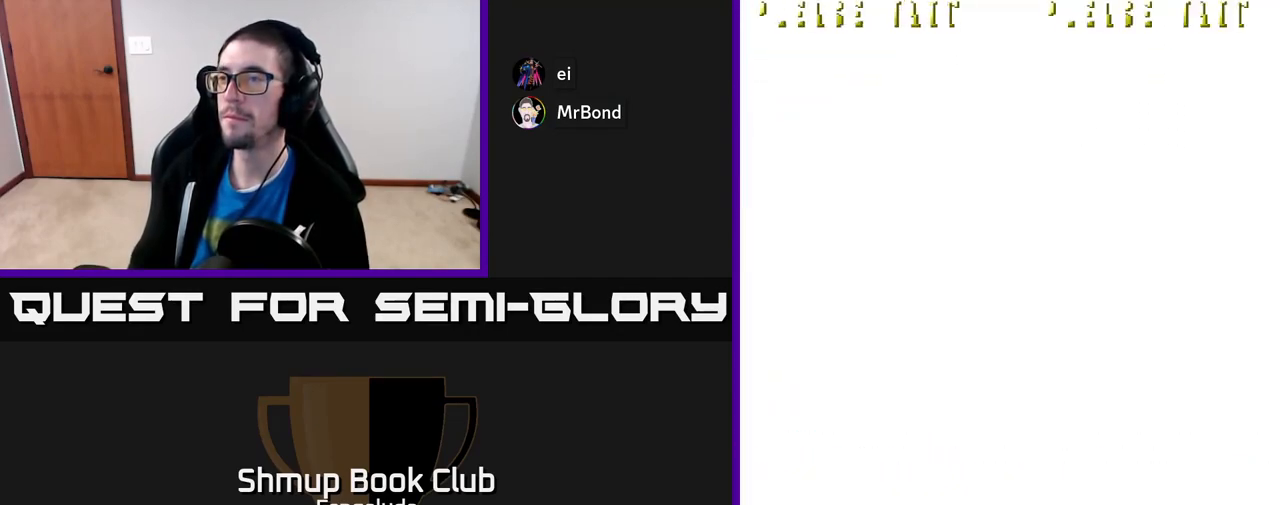
{"buttons": ["A"], "left_stick": "center", "events": []}
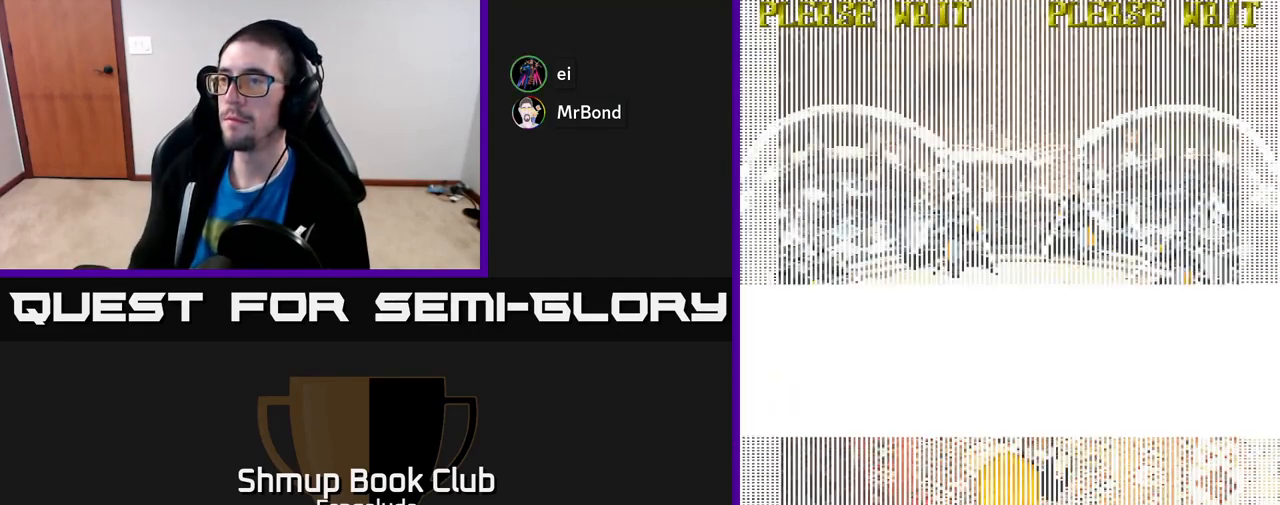
{"buttons": ["A"], "left_stick": "center", "events": []}
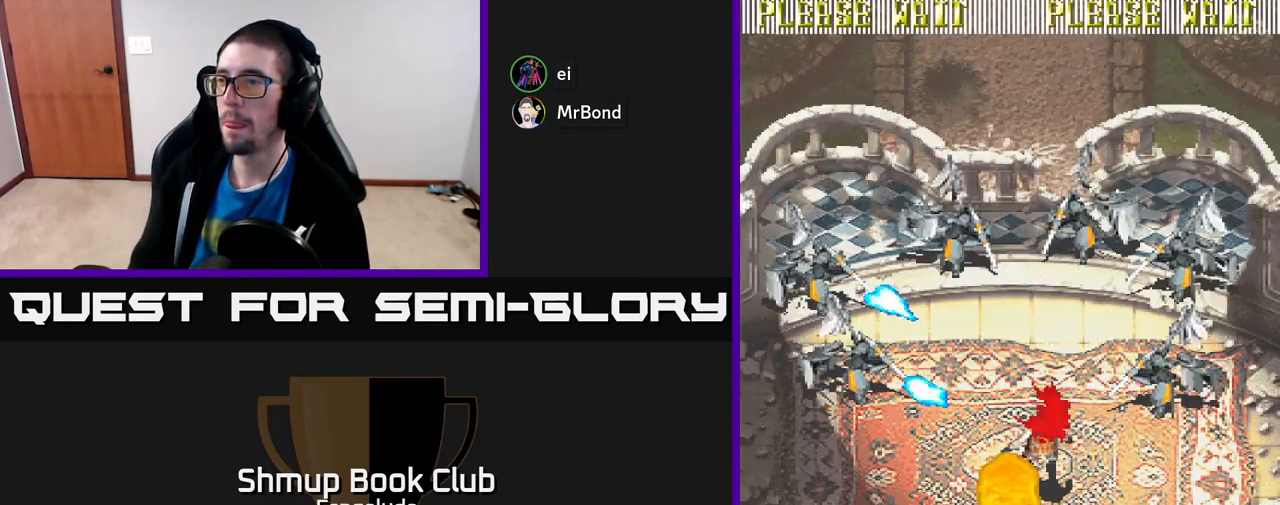
{"buttons": ["A"], "left_stick": "center", "events": []}
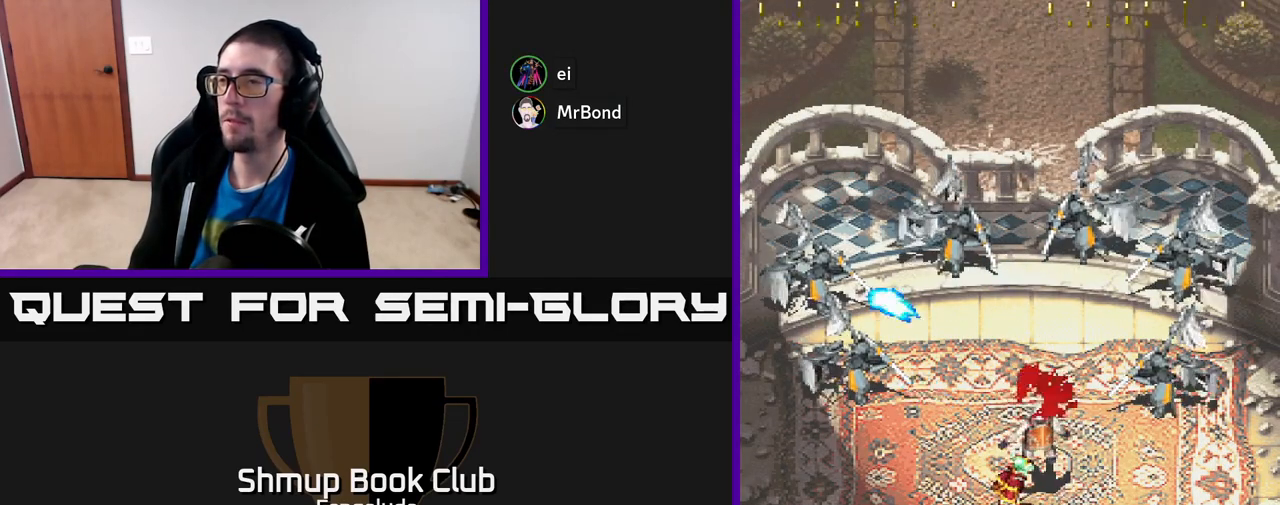
{"buttons": ["A"], "left_stick": "center", "events": []}
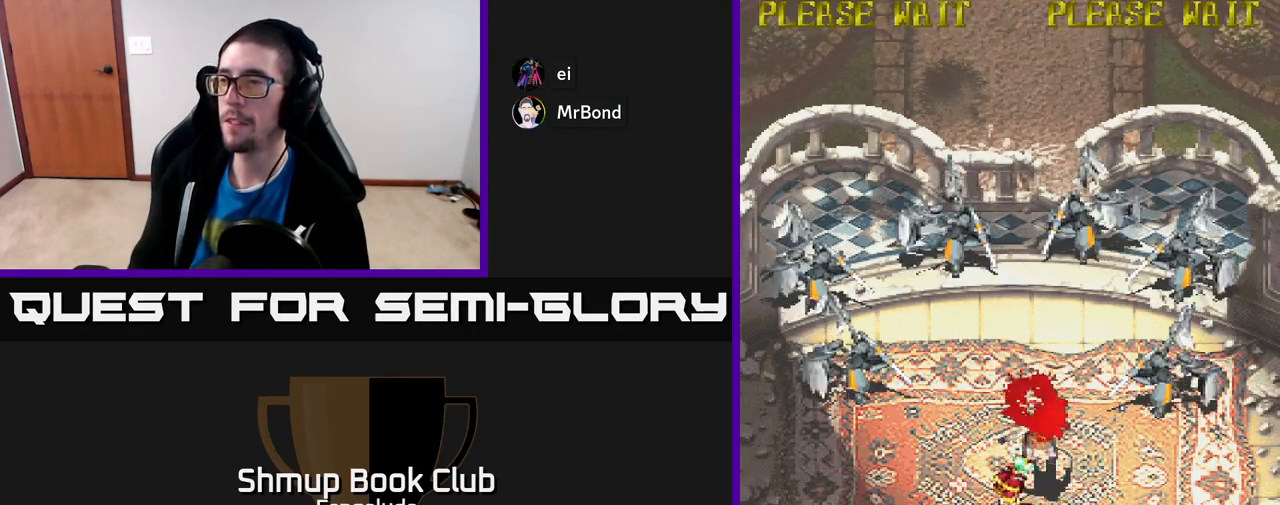
{"buttons": ["A"], "left_stick": "center", "events": []}
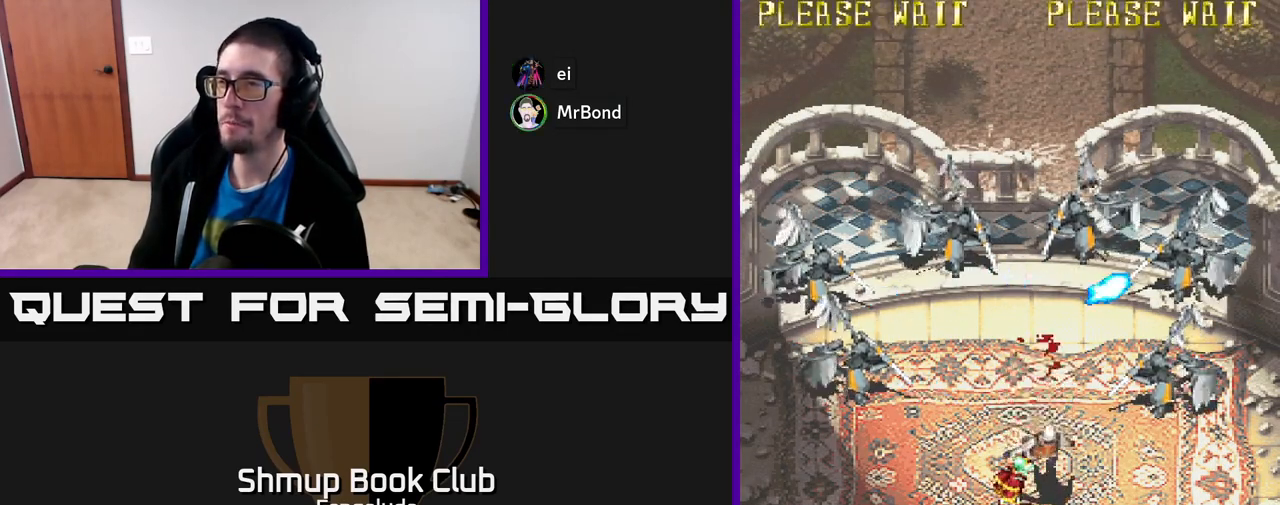
{"buttons": [], "left_stick": "center", "events": [[433, "A", "up"]]}
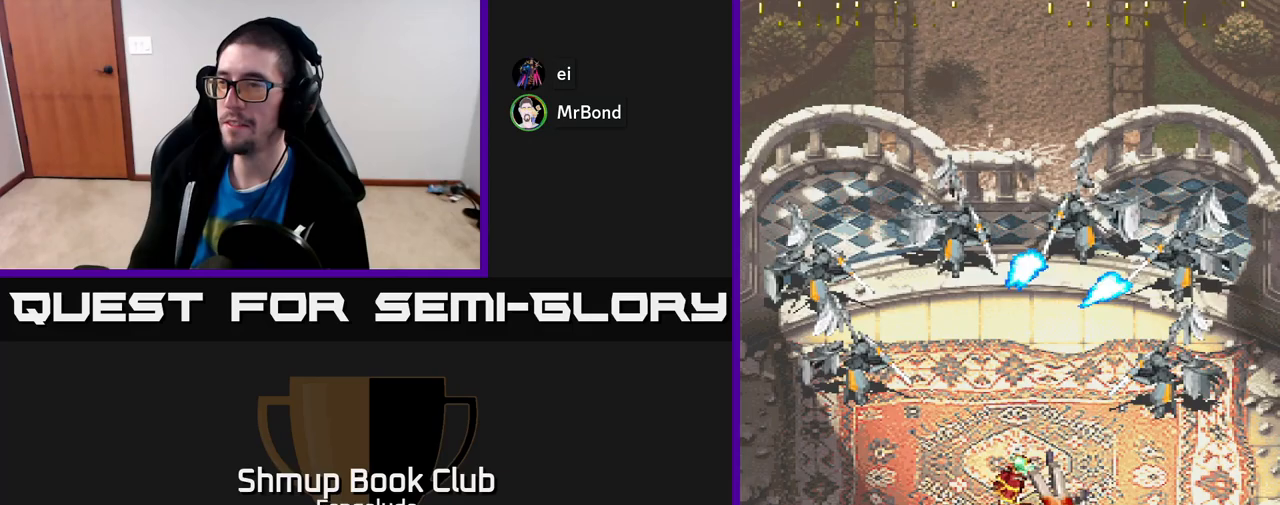
{"buttons": ["A"], "left_stick": "center", "events": [[250, "A", "down"]]}
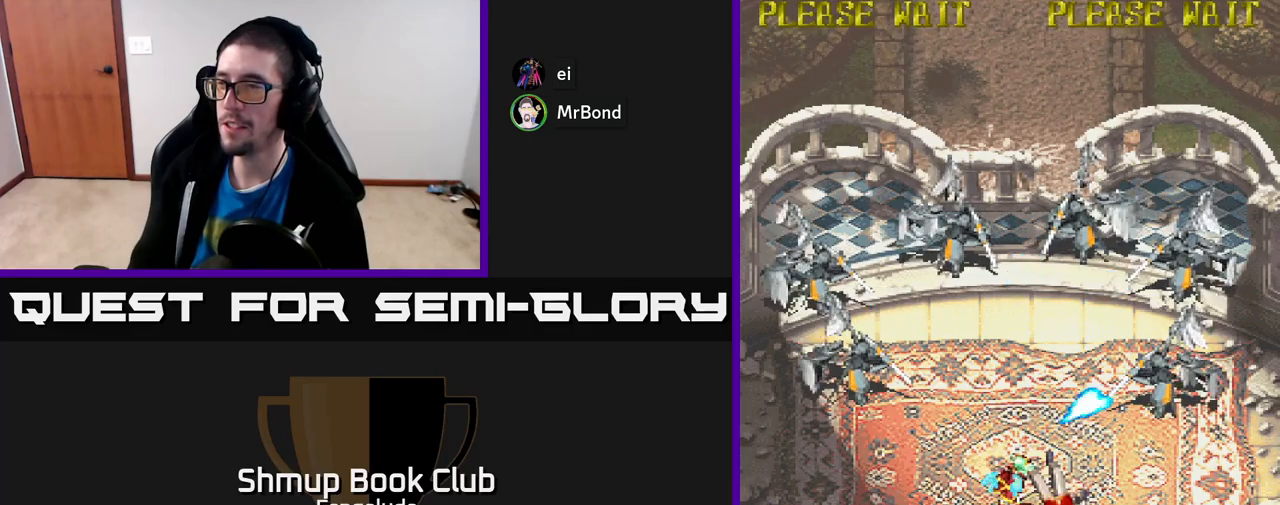
{"buttons": ["A"], "left_stick": "center", "events": []}
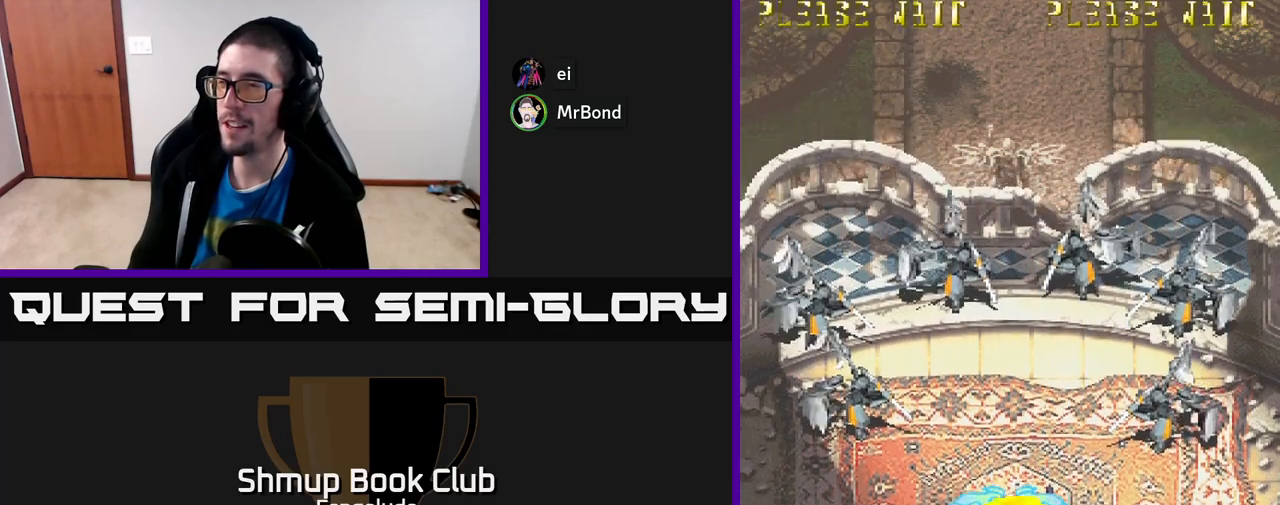
{"buttons": [], "left_stick": "center", "events": [[267, "A", "up"]]}
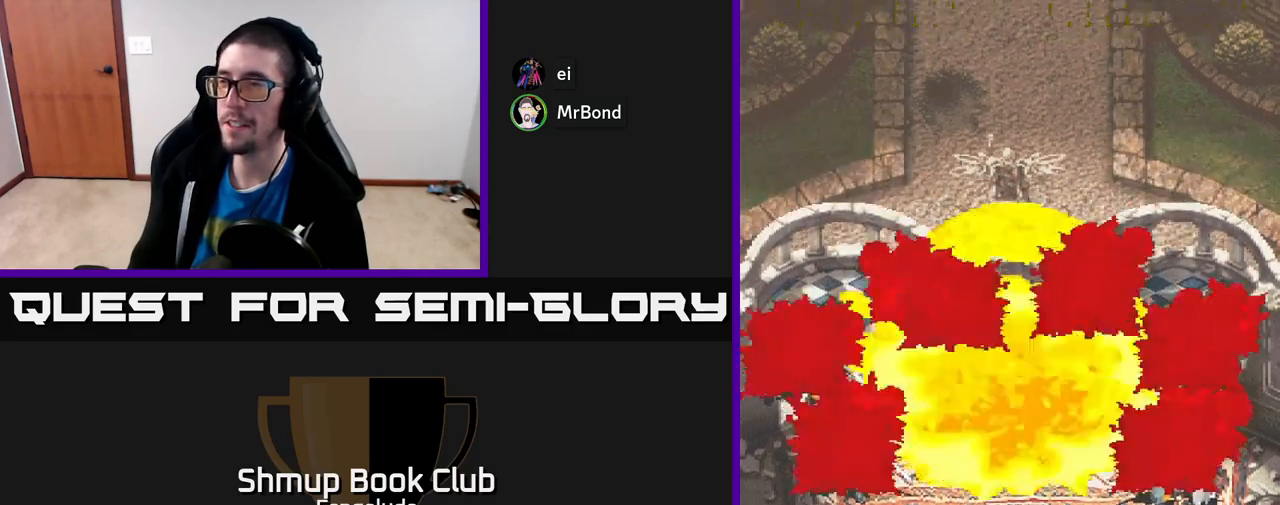
{"buttons": [], "left_stick": "center", "events": []}
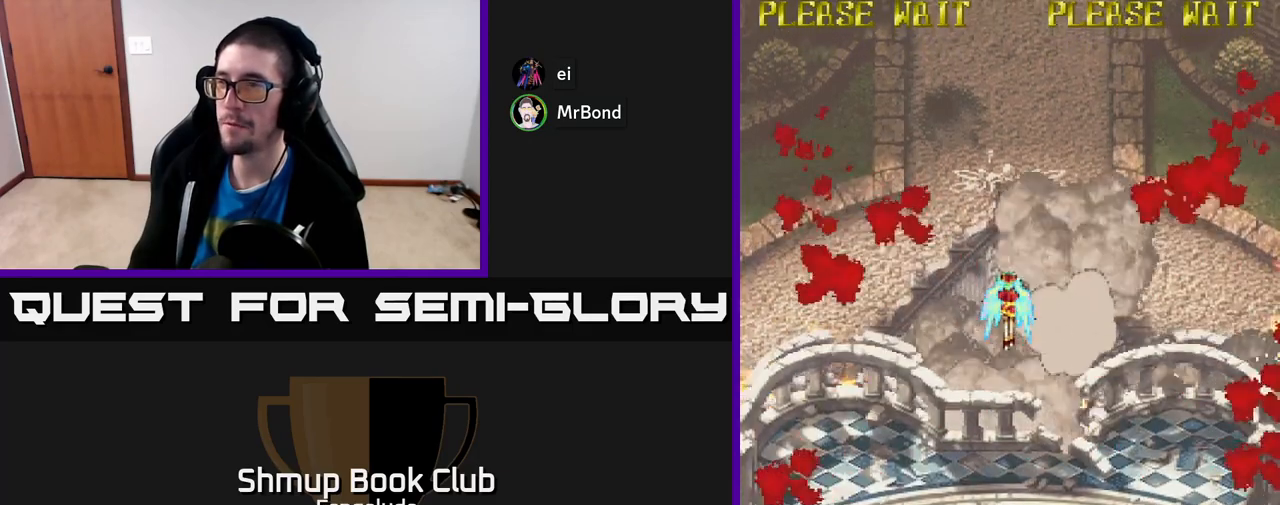
{"buttons": ["A"], "left_stick": "center", "events": [[317, "A", "down"]]}
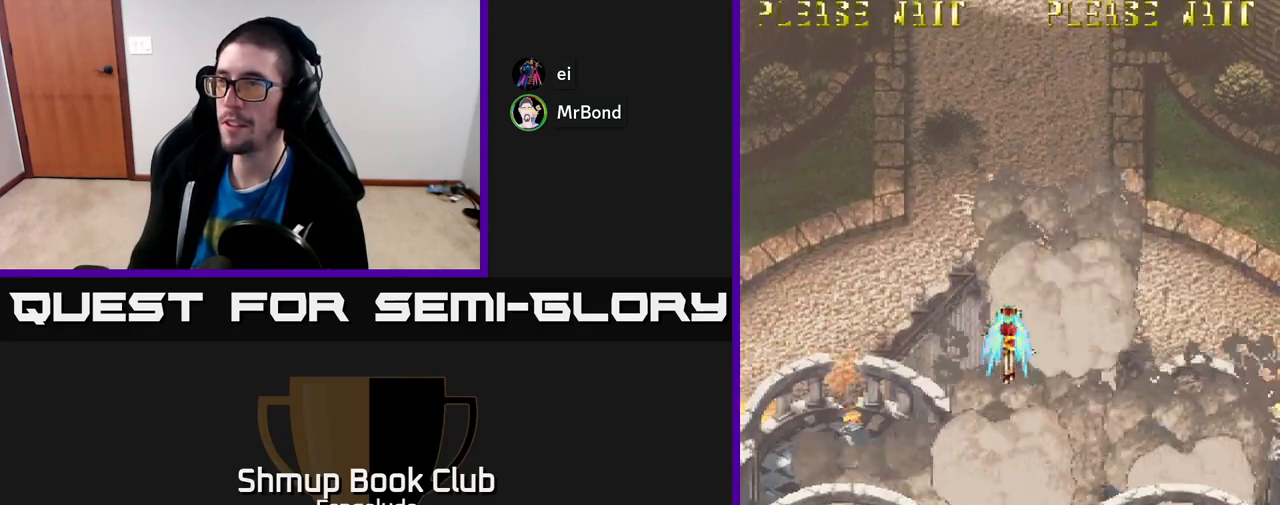
{"buttons": ["A"], "left_stick": "center", "events": []}